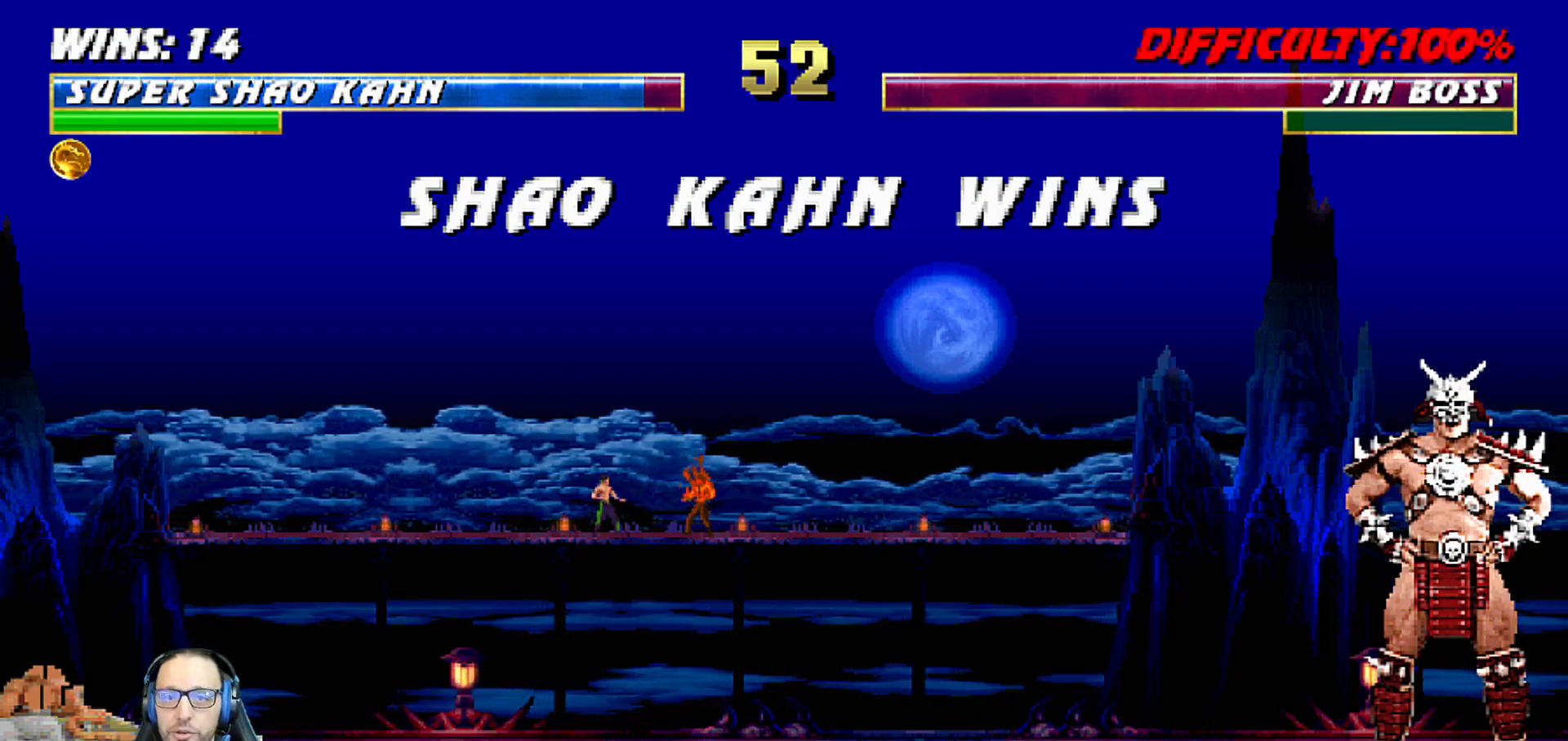
Gameplay with a controller (PlayStation layout); each line is a JSON object with the inputs held at the frame after it. "events" lists button and stick changes between this image and that frame as [ms after this image, input, new state], when the widget could be followed in between.
{"buttons": ["CROSS"], "left_stick": "center", "right_stick": "center", "events": [[383, "CROSS", "down"]]}
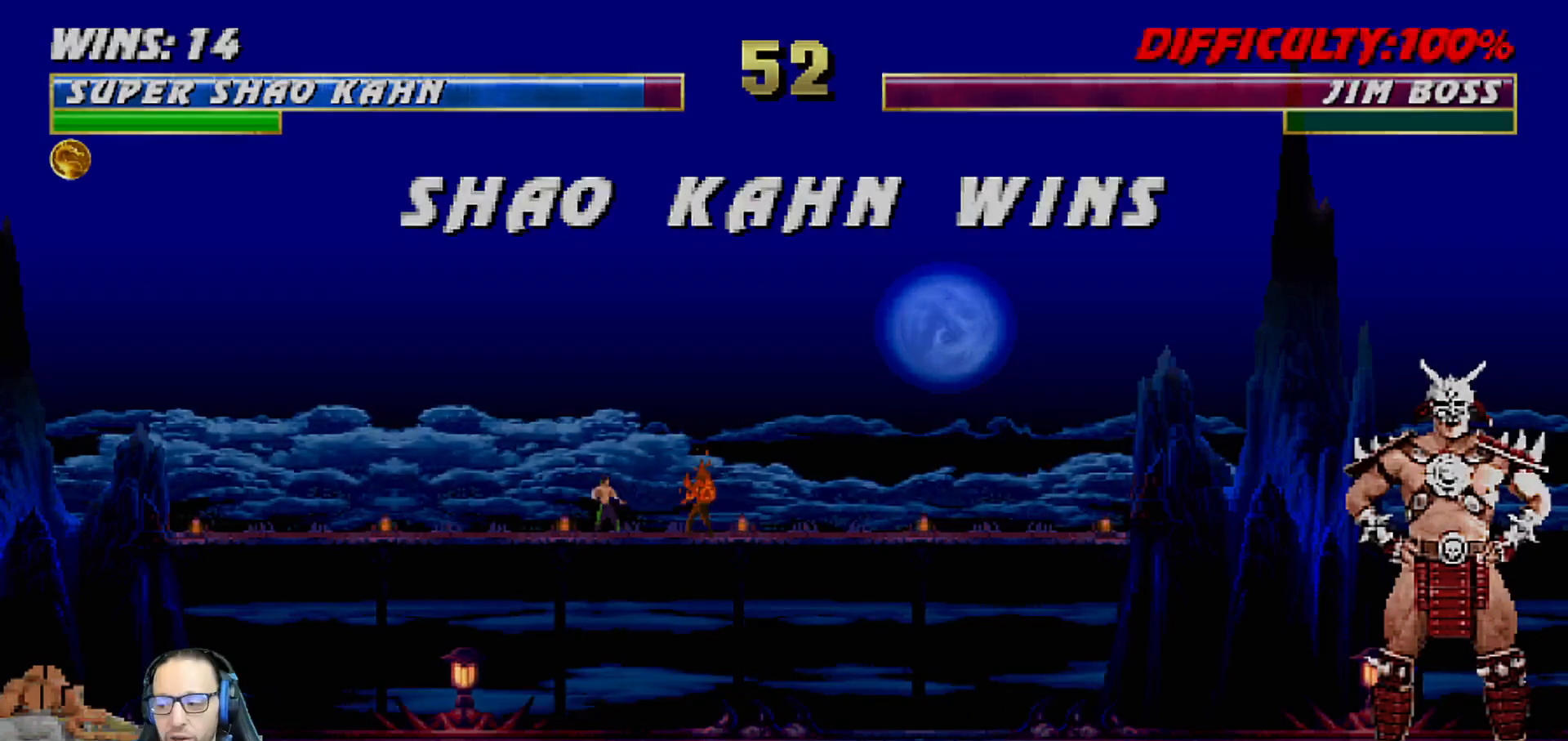
{"buttons": ["CROSS"], "left_stick": "center", "right_stick": "center", "events": [[83, "CROSS", "up"], [450, "CROSS", "down"]]}
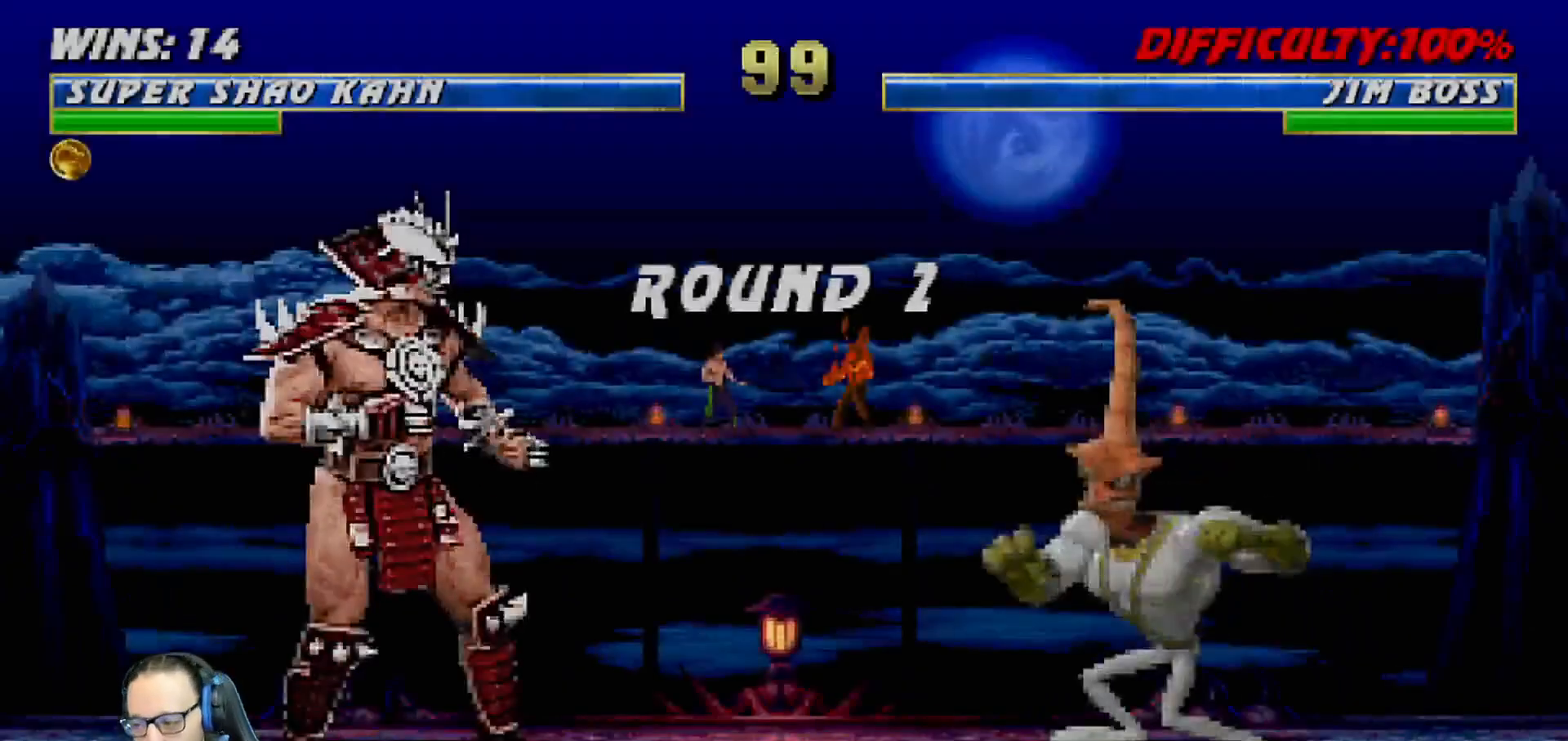
{"buttons": ["L1"], "left_stick": "center", "right_stick": "center", "events": [[67, "CROSS", "up"], [283, "R1", "down"], [433, "R1", "up"], [450, "L1", "down"]]}
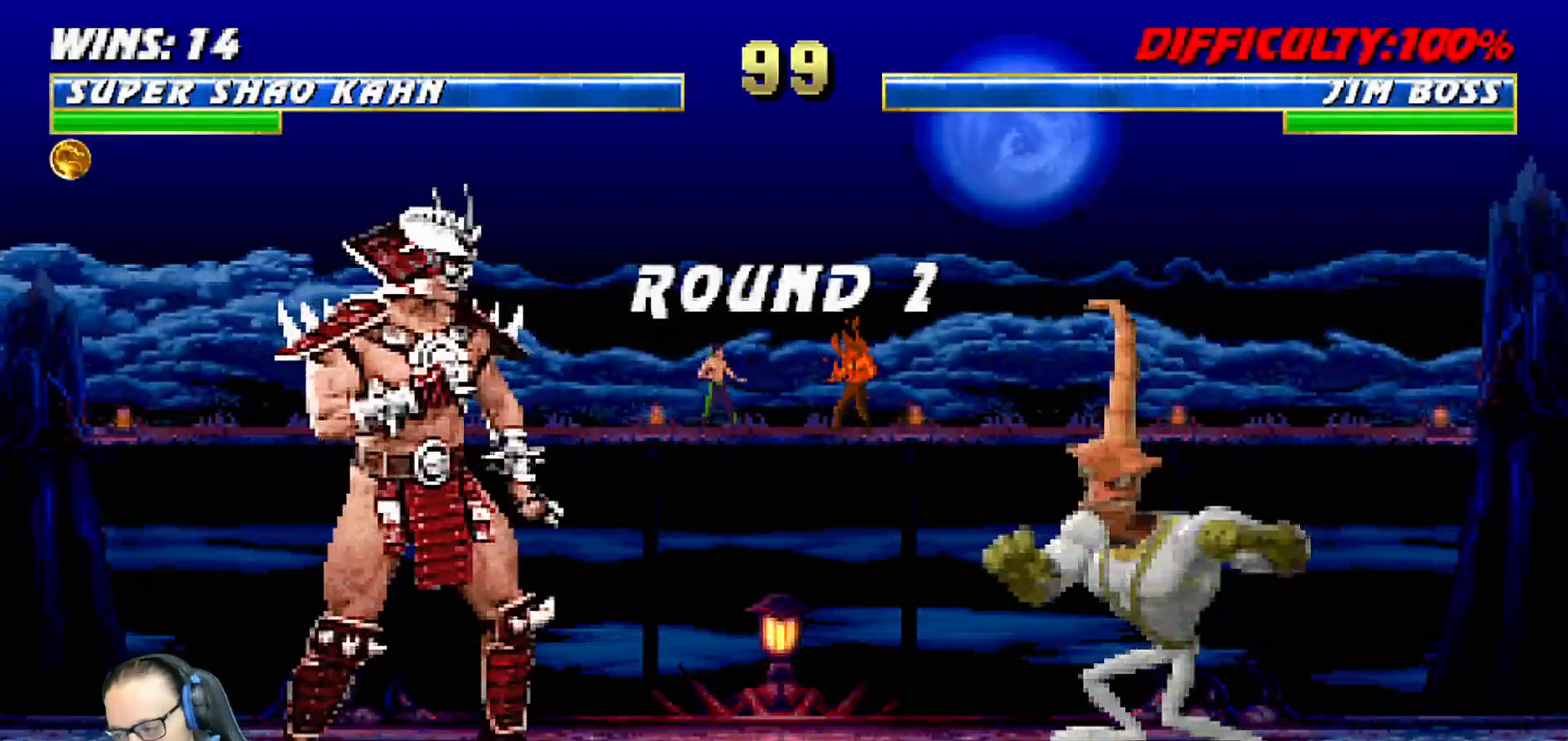
{"buttons": [], "left_stick": "center", "right_stick": "center", "events": [[33, "L1", "up"]]}
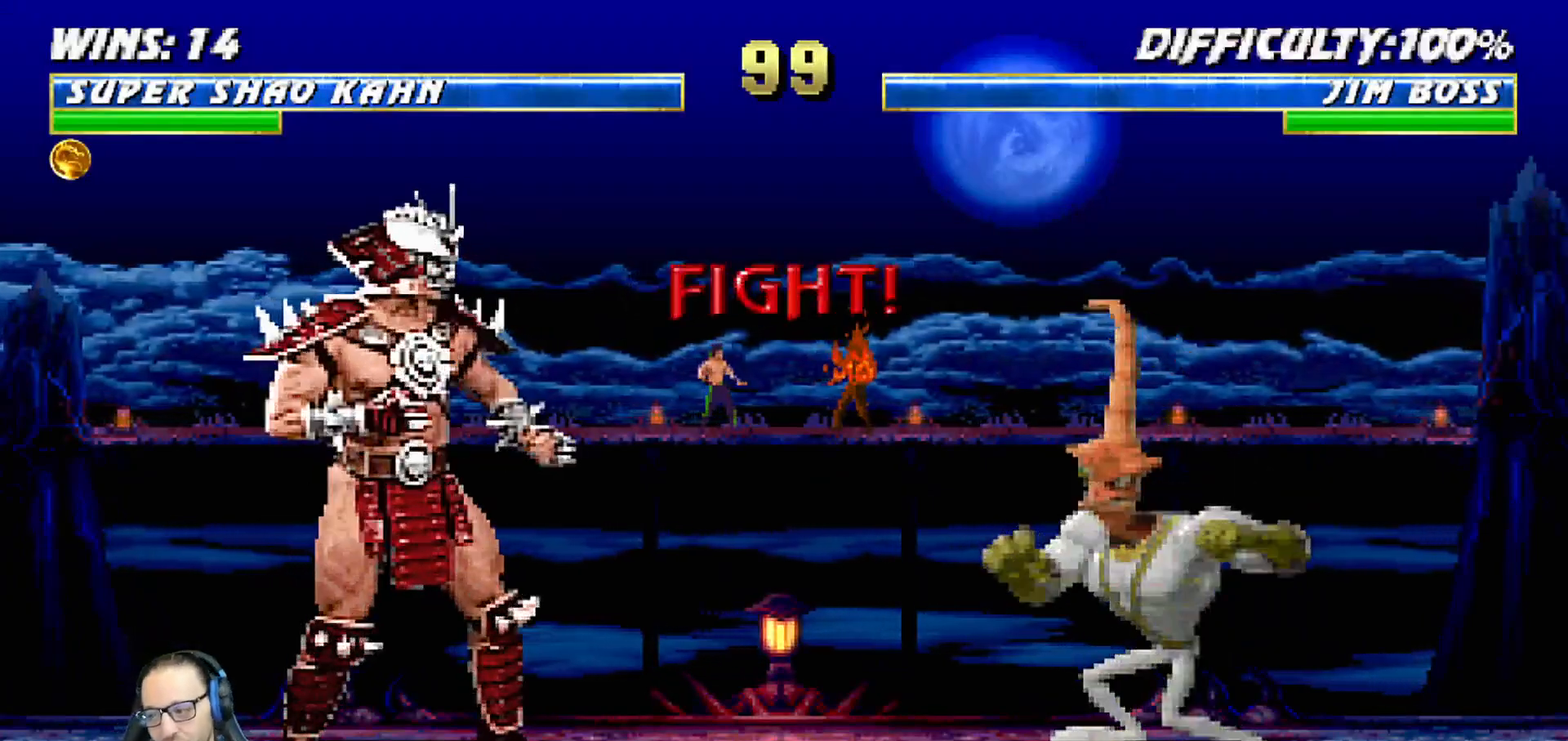
{"buttons": [], "left_stick": "center", "right_stick": "center", "events": []}
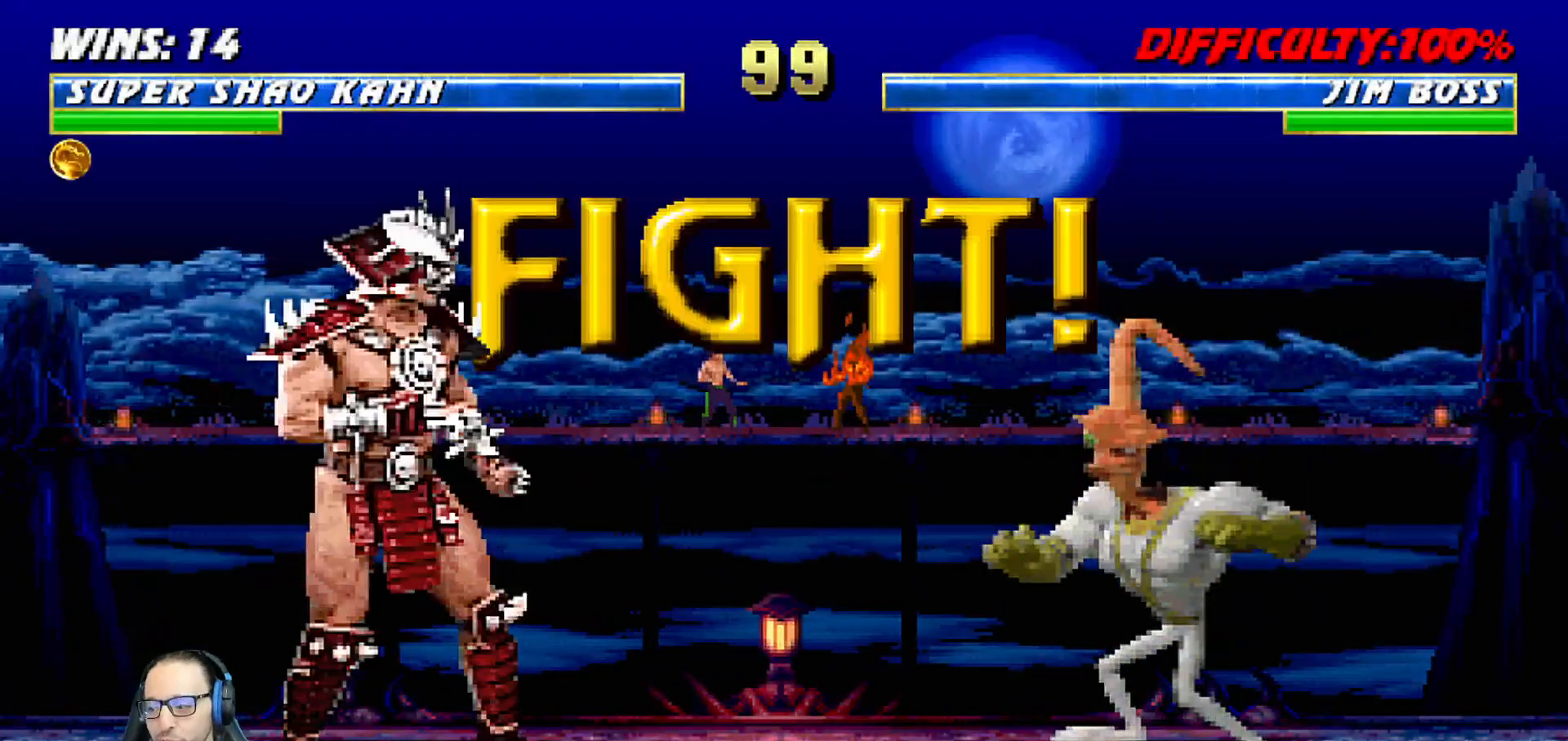
{"buttons": [], "left_stick": "center", "right_stick": "center", "events": []}
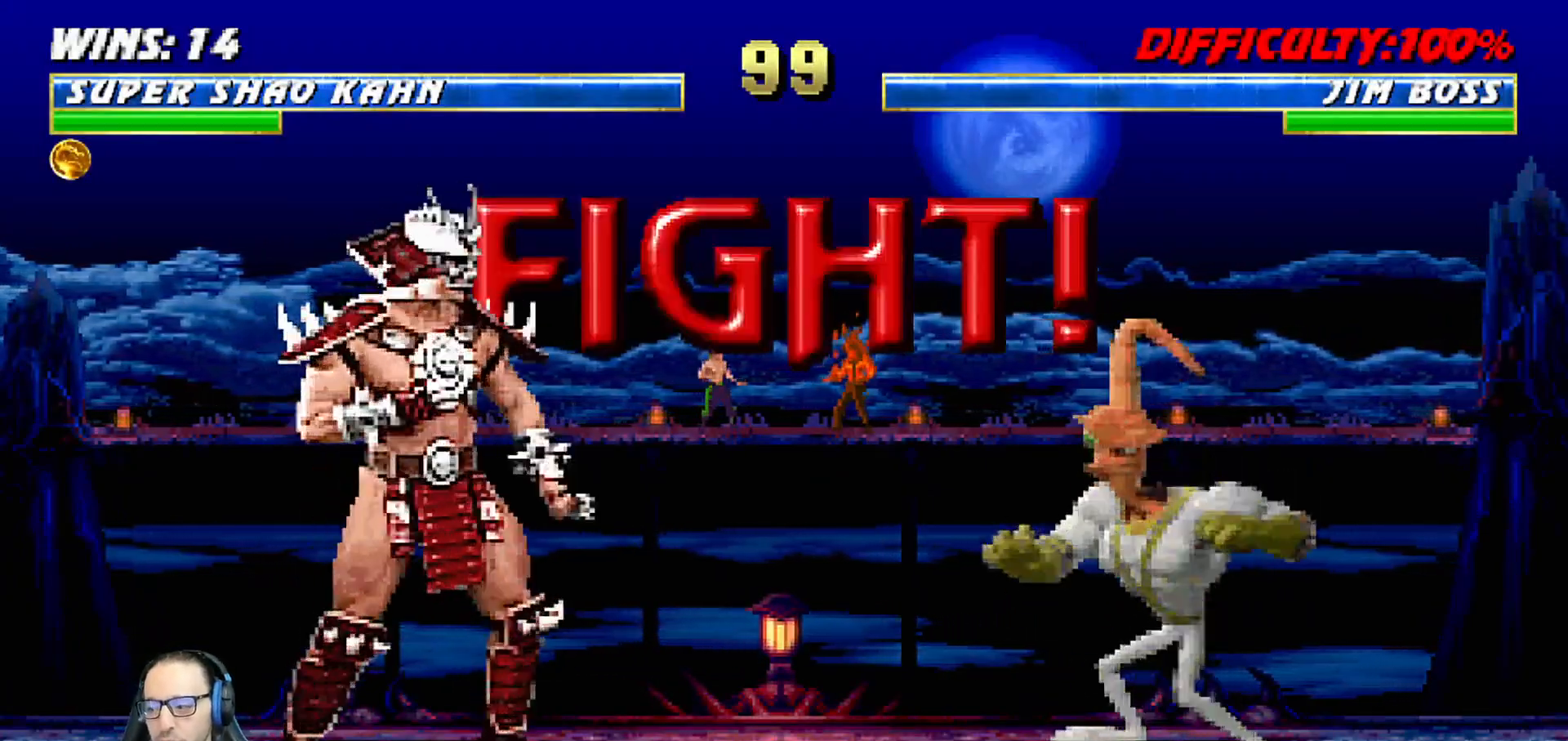
{"buttons": ["SQUARE"], "left_stick": "center", "right_stick": "center", "events": [[133, "DPAD_LEFT", "down"], [183, "DPAD_UP", "down"], [217, "DPAD_LEFT", "up"], [217, "DPAD_UP", "up"], [267, "DPAD_RIGHT", "down"], [333, "SQUARE", "down"], [367, "DPAD_RIGHT", "up"], [417, "SQUARE", "up"], [467, "SQUARE", "down"]]}
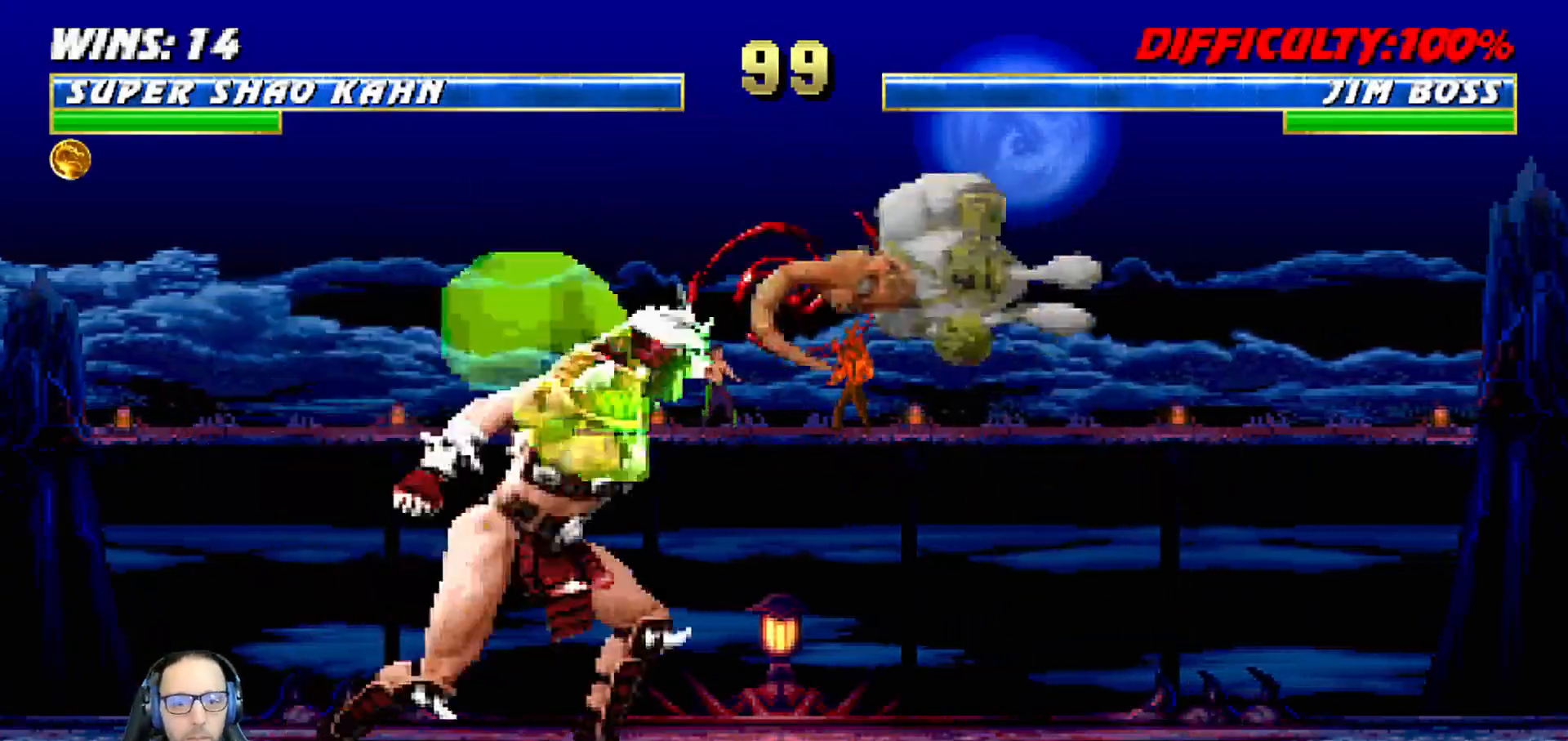
{"buttons": ["DPAD_RIGHT"], "left_stick": "center", "right_stick": "center", "events": [[100, "SQUARE", "up"], [483, "DPAD_RIGHT", "down"]]}
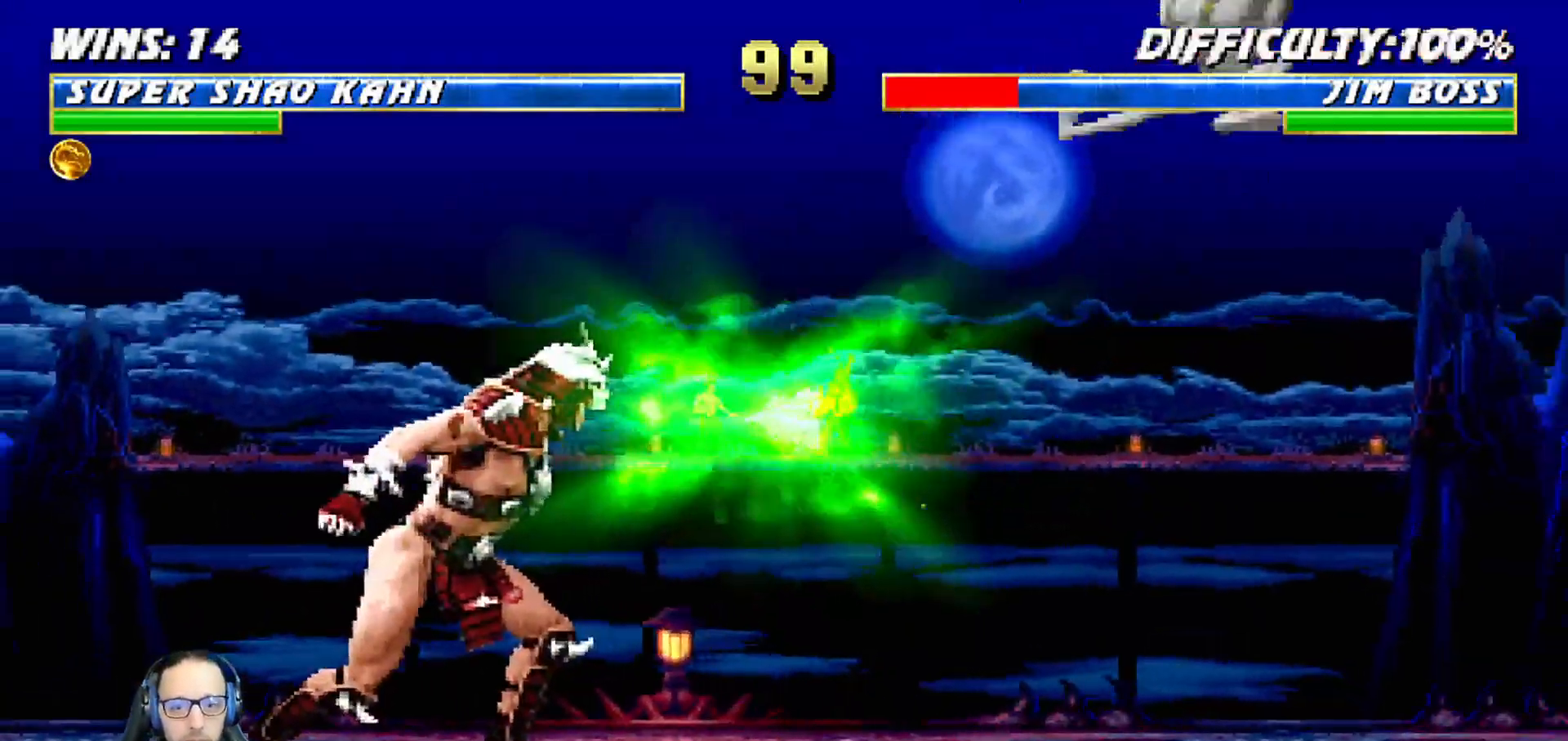
{"buttons": ["L1", "DPAD_UP", "DPAD_RIGHT"], "left_stick": "center", "right_stick": "center", "events": [[17, "L1", "down"], [500, "DPAD_UP", "down"]]}
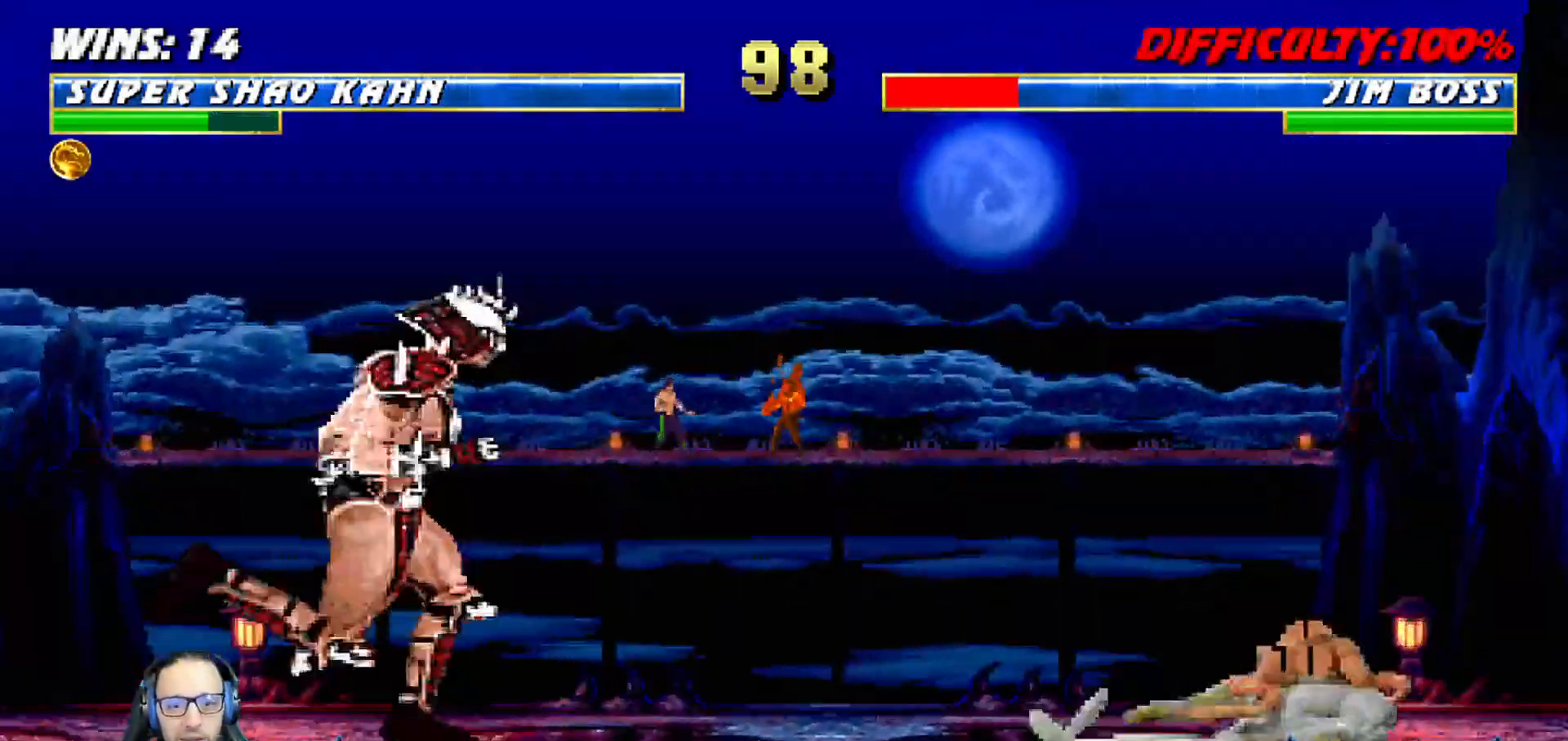
{"buttons": ["L1", "DPAD_RIGHT"], "left_stick": "center", "right_stick": "center", "events": [[367, "SQUARE", "down"], [417, "DPAD_UP", "up"], [450, "SQUARE", "up"]]}
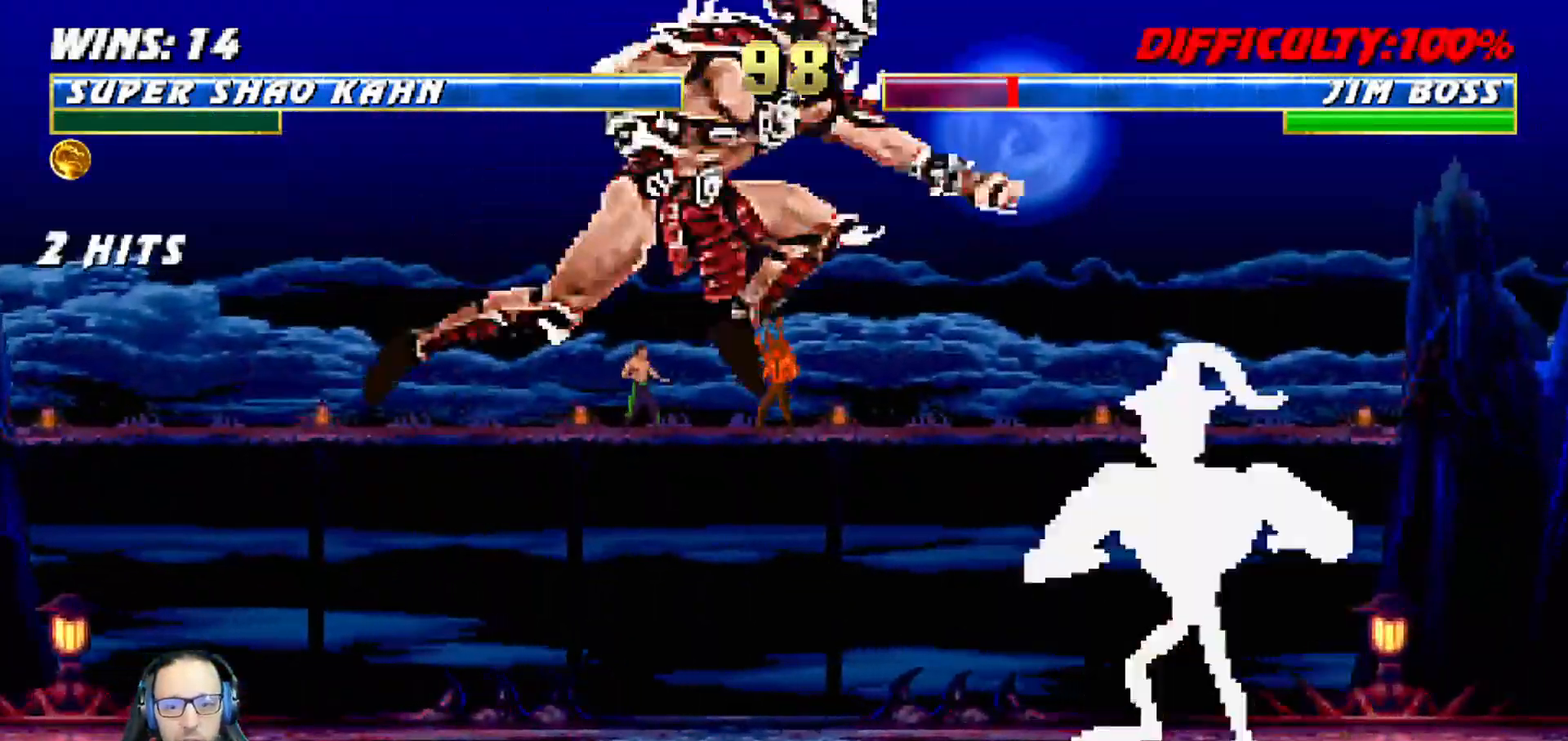
{"buttons": [], "left_stick": "center", "right_stick": "center", "events": [[50, "SQUARE", "down"], [100, "SQUARE", "up"], [200, "SQUARE", "down"], [250, "SQUARE", "up"], [333, "SQUARE", "down"], [367, "DPAD_RIGHT", "up"], [433, "L1", "up"], [433, "SQUARE", "up"]]}
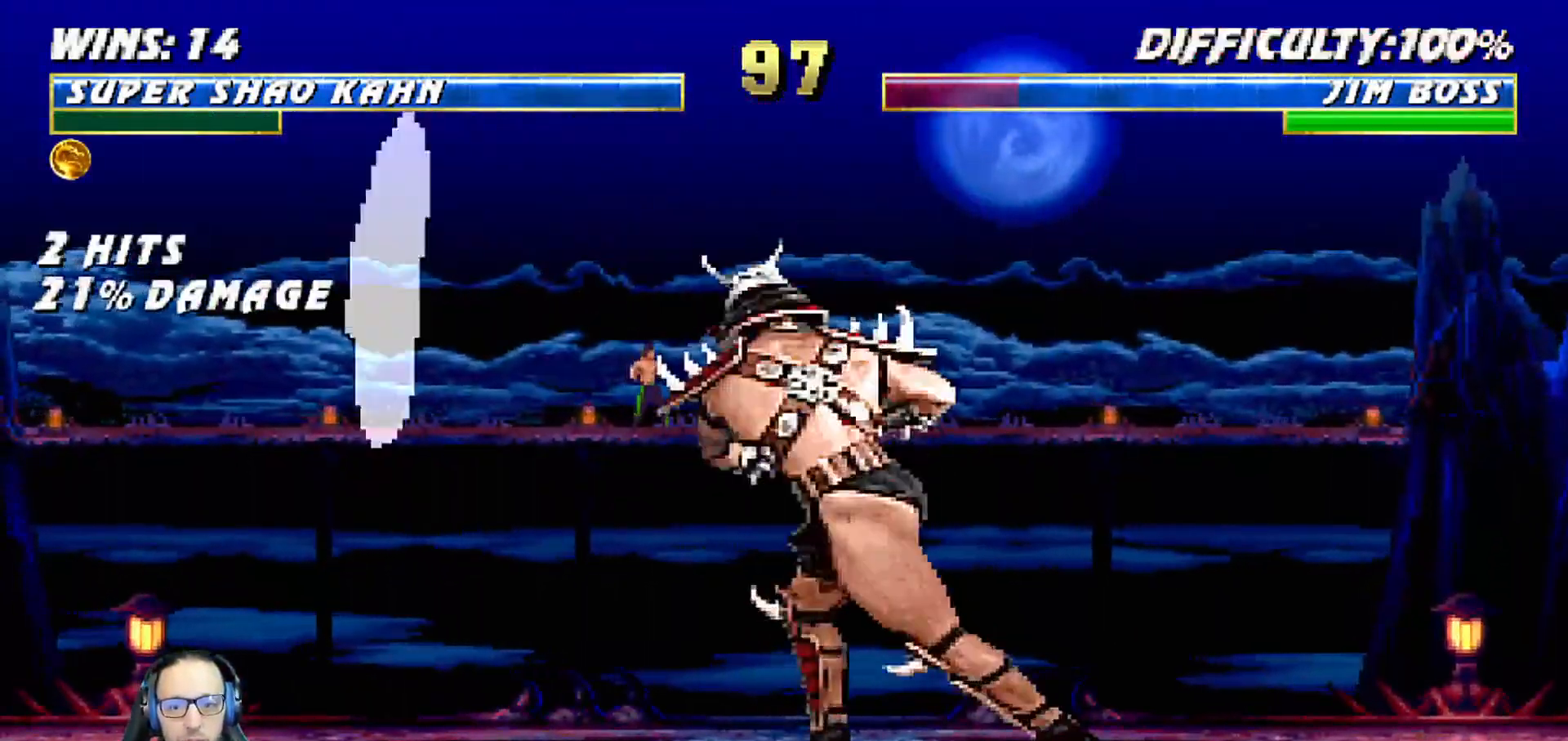
{"buttons": ["TRIANGLE", "L1", "DPAD_LEFT"], "left_stick": "center", "right_stick": "center", "events": [[67, "R1", "down"], [100, "R1", "up"], [183, "L1", "down"], [200, "DPAD_LEFT", "down"], [283, "TRIANGLE", "down"], [383, "TRIANGLE", "up"], [450, "TRIANGLE", "down"]]}